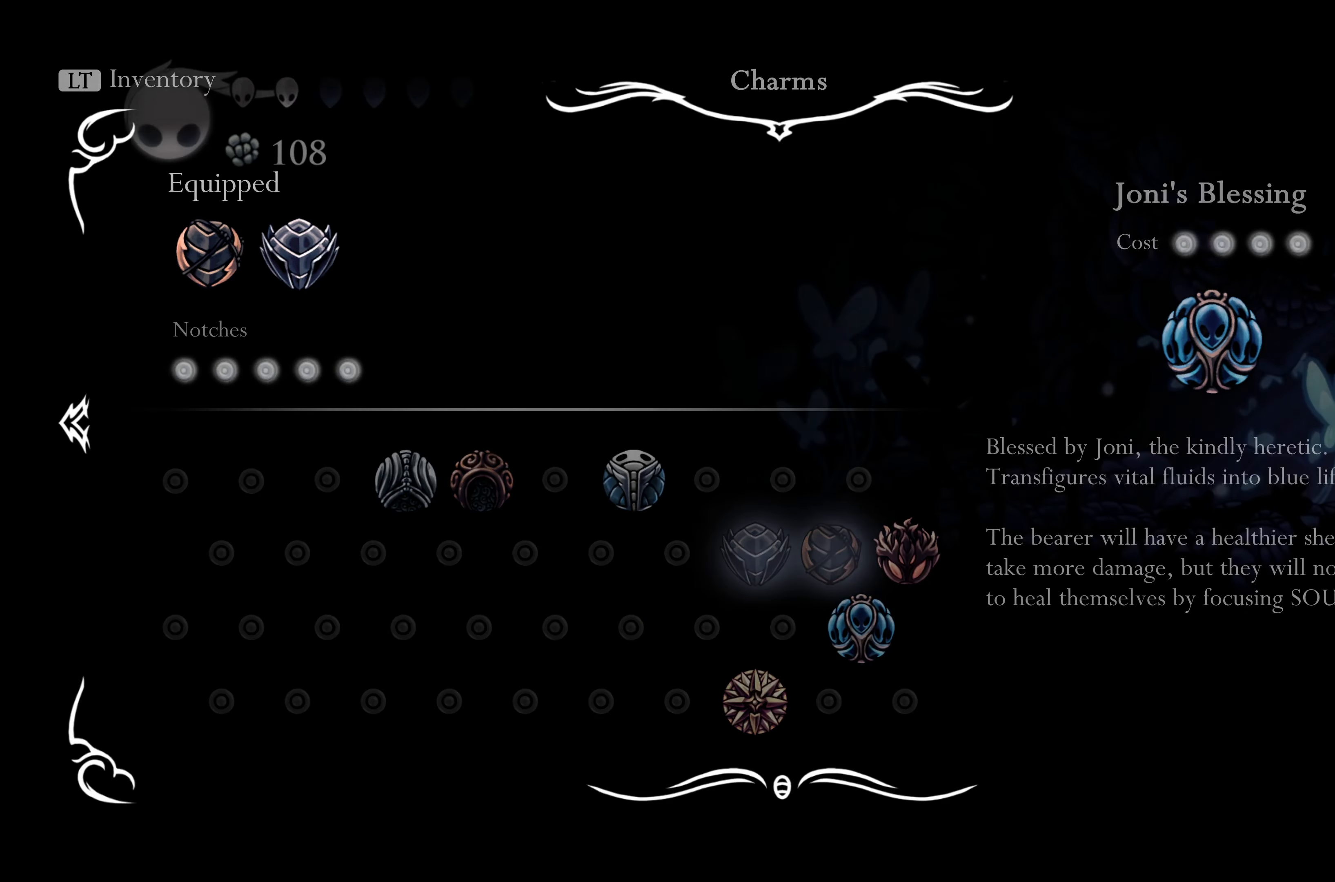
Gameplay with a controller (Xbox layout); each line is a JSON object with the inputs held at the frame after it. "events" lists button and stick changes between this image and that frame as [ms after this image, input, new state], when the widget could be followed in between. Not read: R3.
{"buttons": [], "left_stick": "left", "right_stick": "center", "events": [[217, "B", "up"], [483, "left_stick", "left"]]}
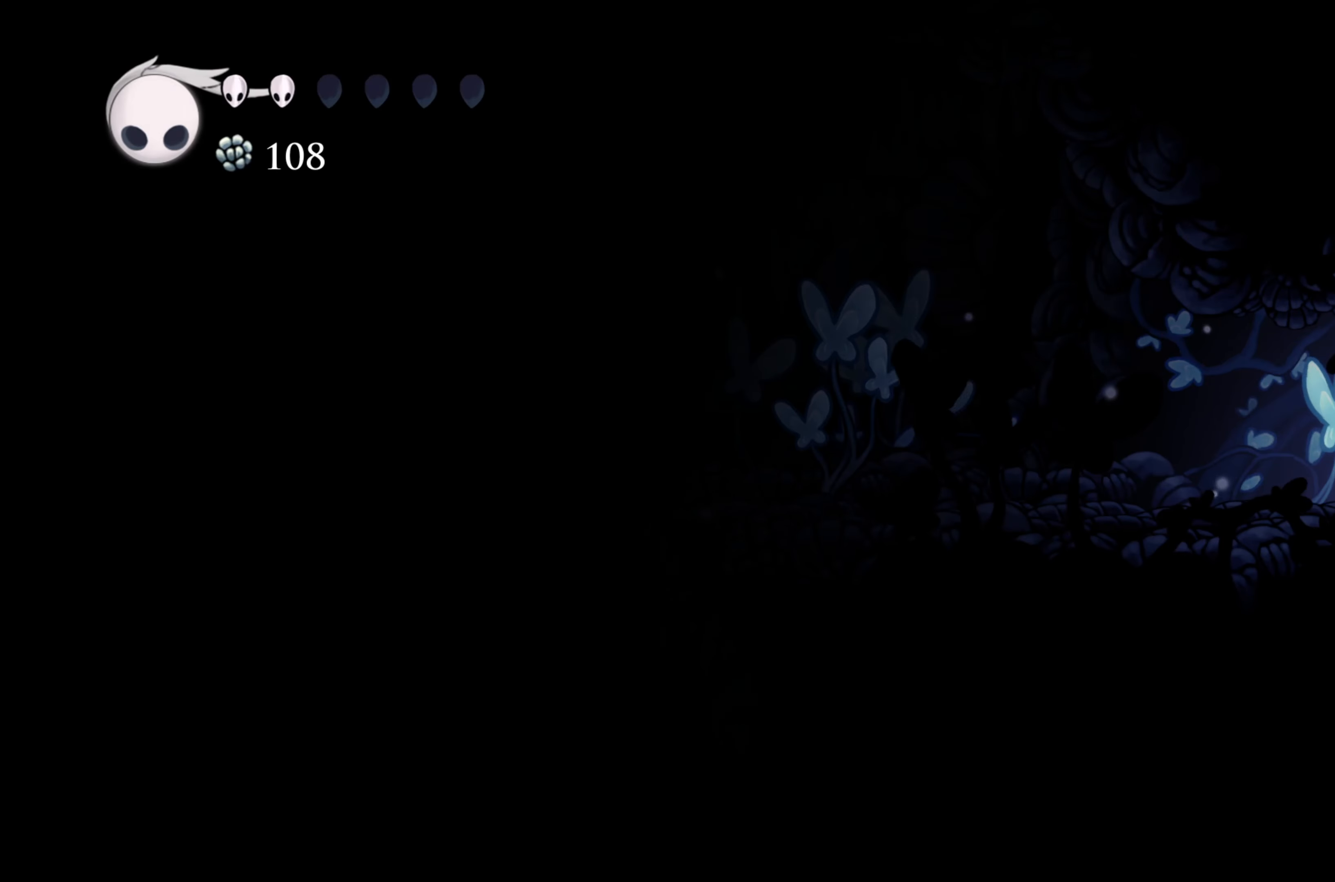
{"buttons": [], "left_stick": "left", "right_stick": "center", "events": []}
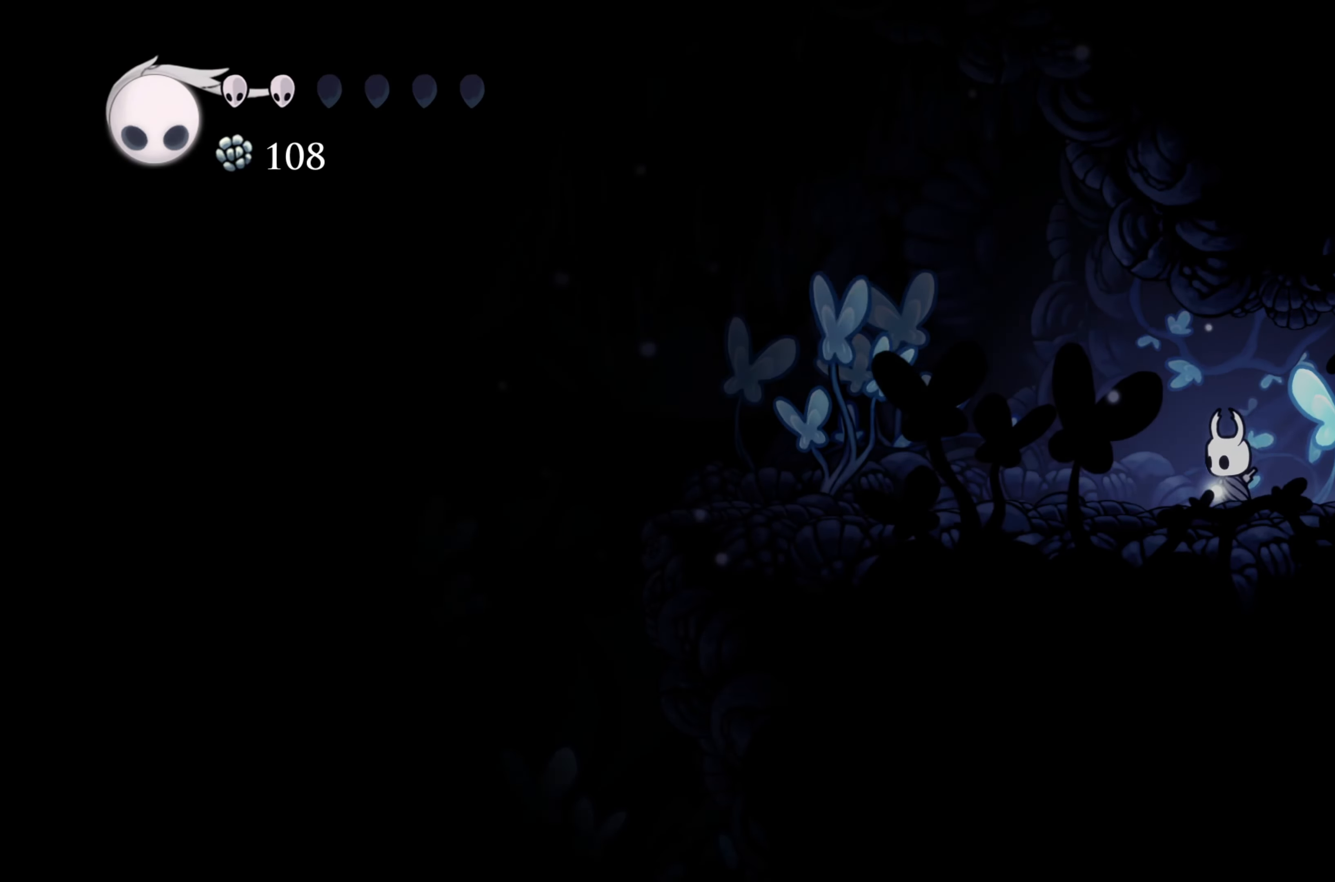
{"buttons": [], "left_stick": "left", "right_stick": "center", "events": []}
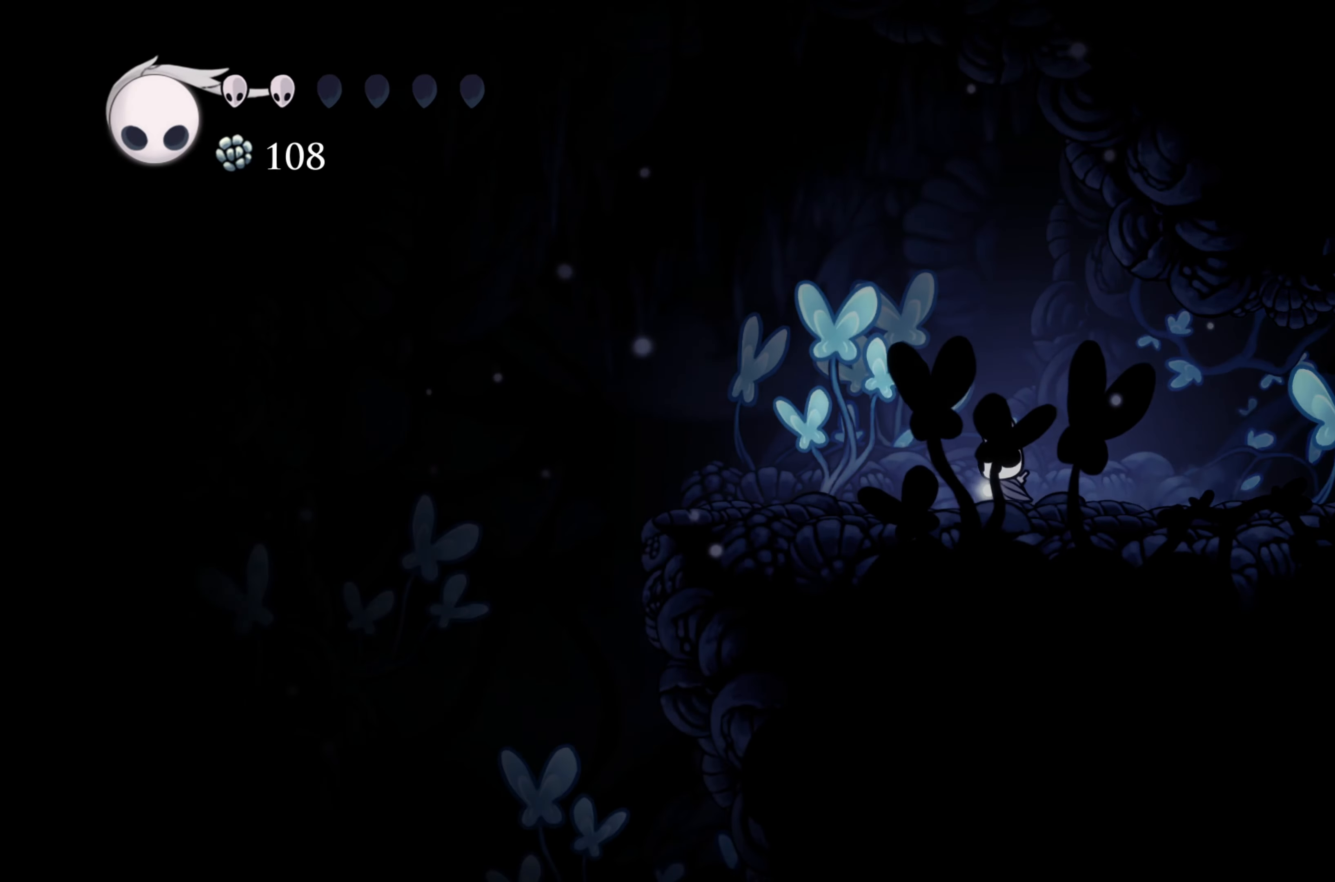
{"buttons": [], "left_stick": "left", "right_stick": "center", "events": []}
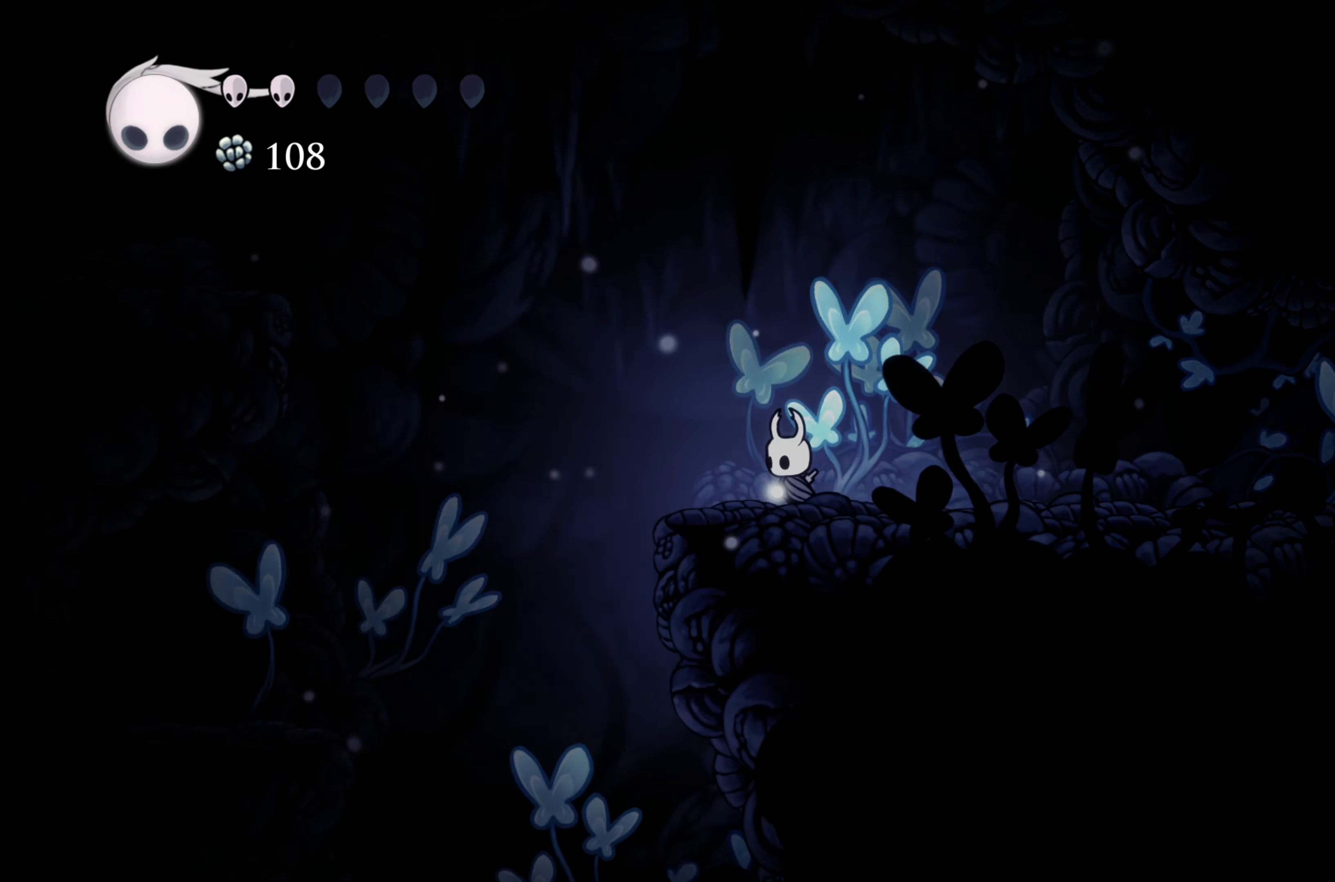
{"buttons": [], "left_stick": "left", "right_stick": "center", "events": [[167, "A", "down"], [367, "A", "up"]]}
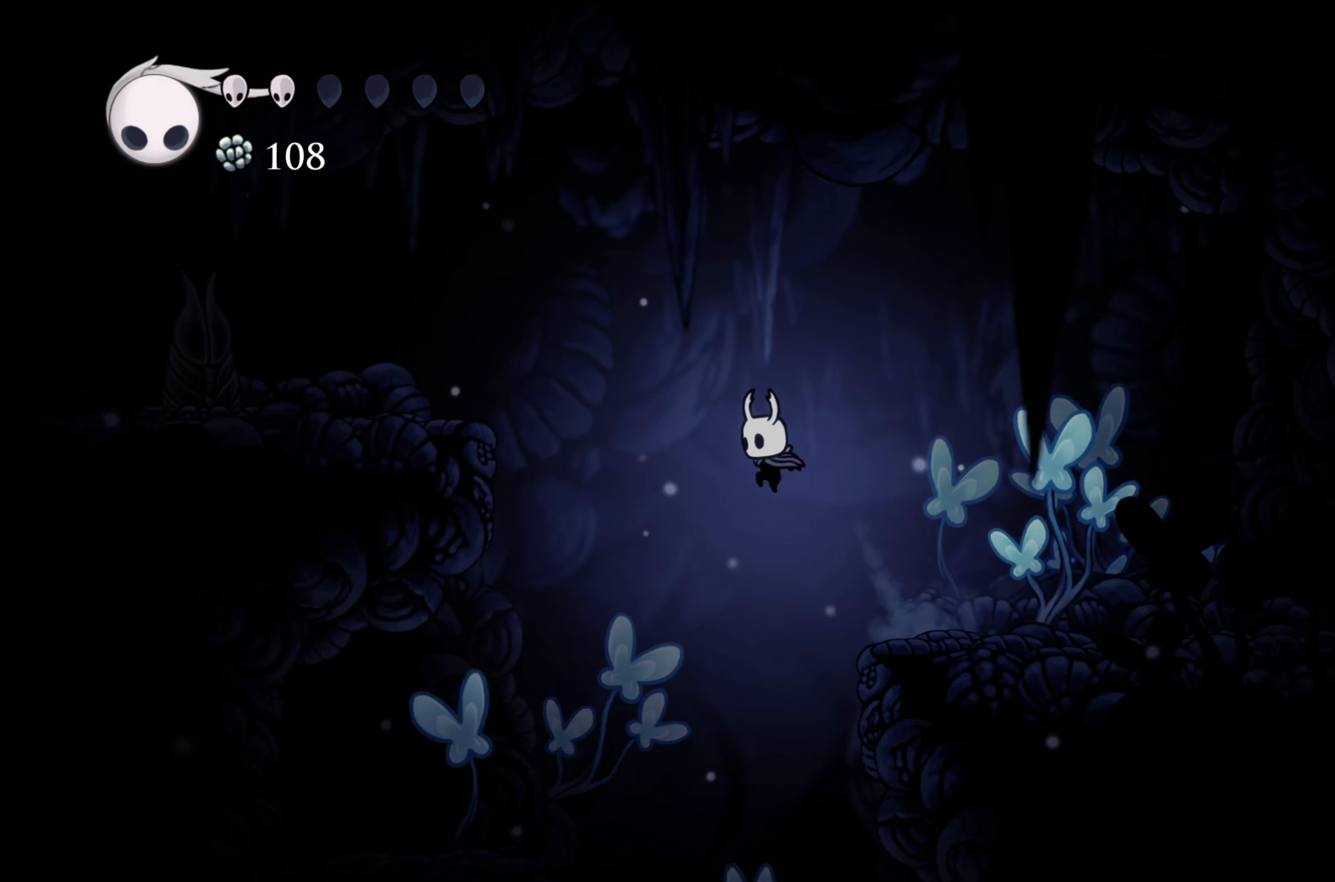
{"buttons": ["R2"], "left_stick": "left", "right_stick": "center", "events": [[184, "R2", "down"]]}
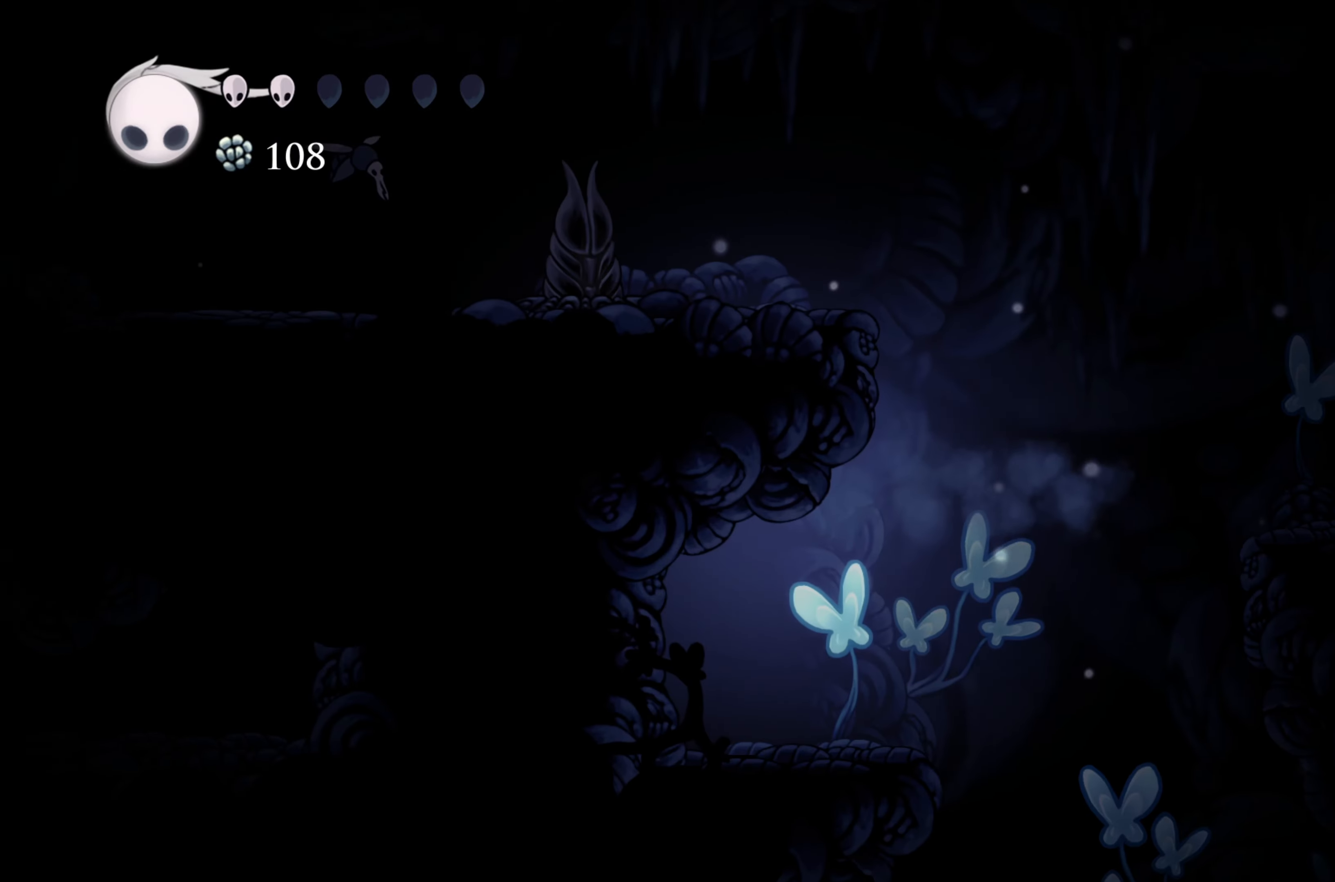
{"buttons": [], "left_stick": "left", "right_stick": "center", "events": [[67, "R2", "up"]]}
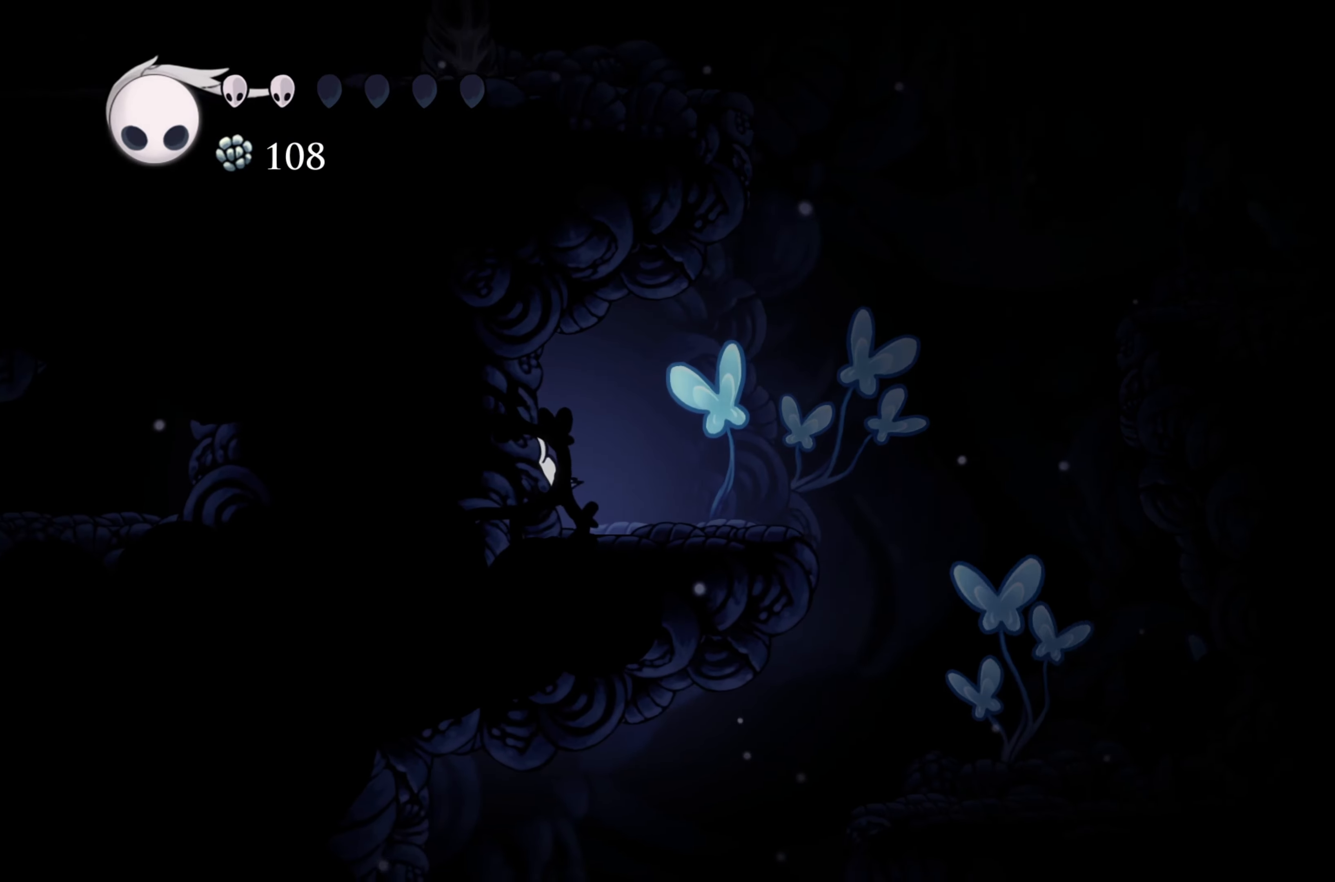
{"buttons": ["A"], "left_stick": "right", "right_stick": "center", "events": [[100, "left_stick", "center"], [167, "left_stick", "right"], [467, "A", "down"]]}
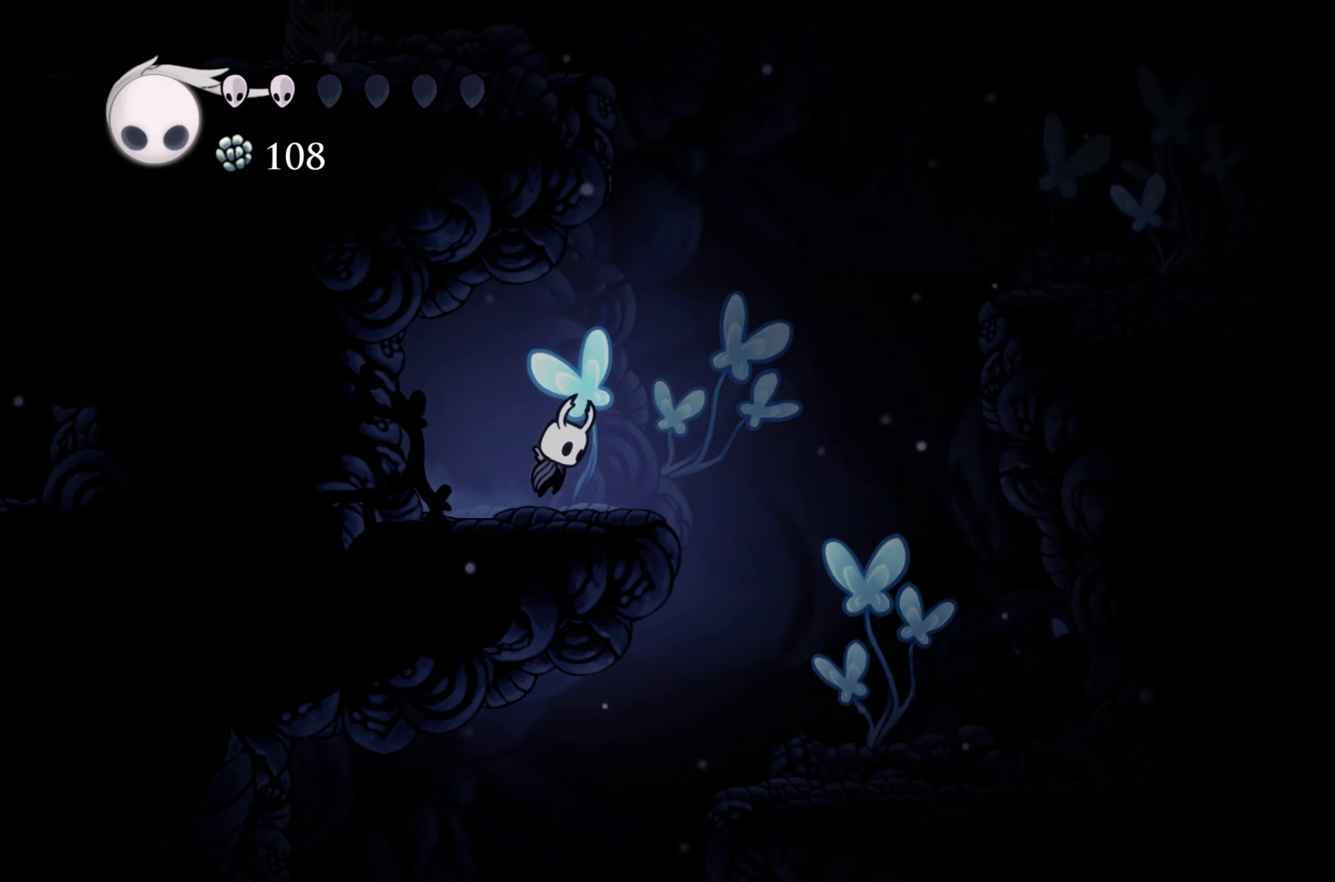
{"buttons": [], "left_stick": "up-left", "right_stick": "center", "events": [[217, "left_stick", "up-left"], [500, "A", "up"]]}
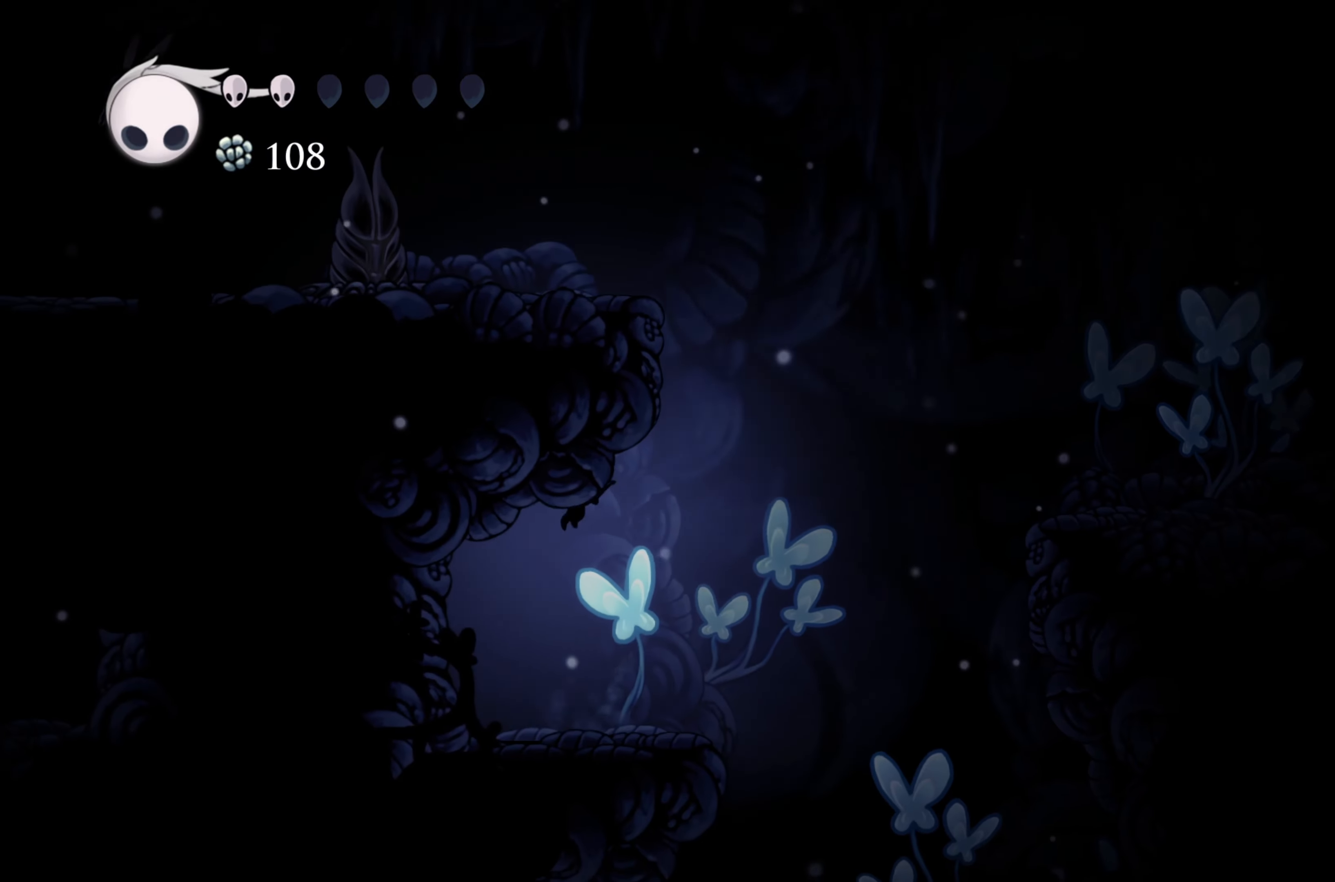
{"buttons": [], "left_stick": "right", "right_stick": "center", "events": [[84, "A", "down"], [167, "left_stick", "up"], [234, "A", "up"], [284, "left_stick", "center"], [350, "left_stick", "right"]]}
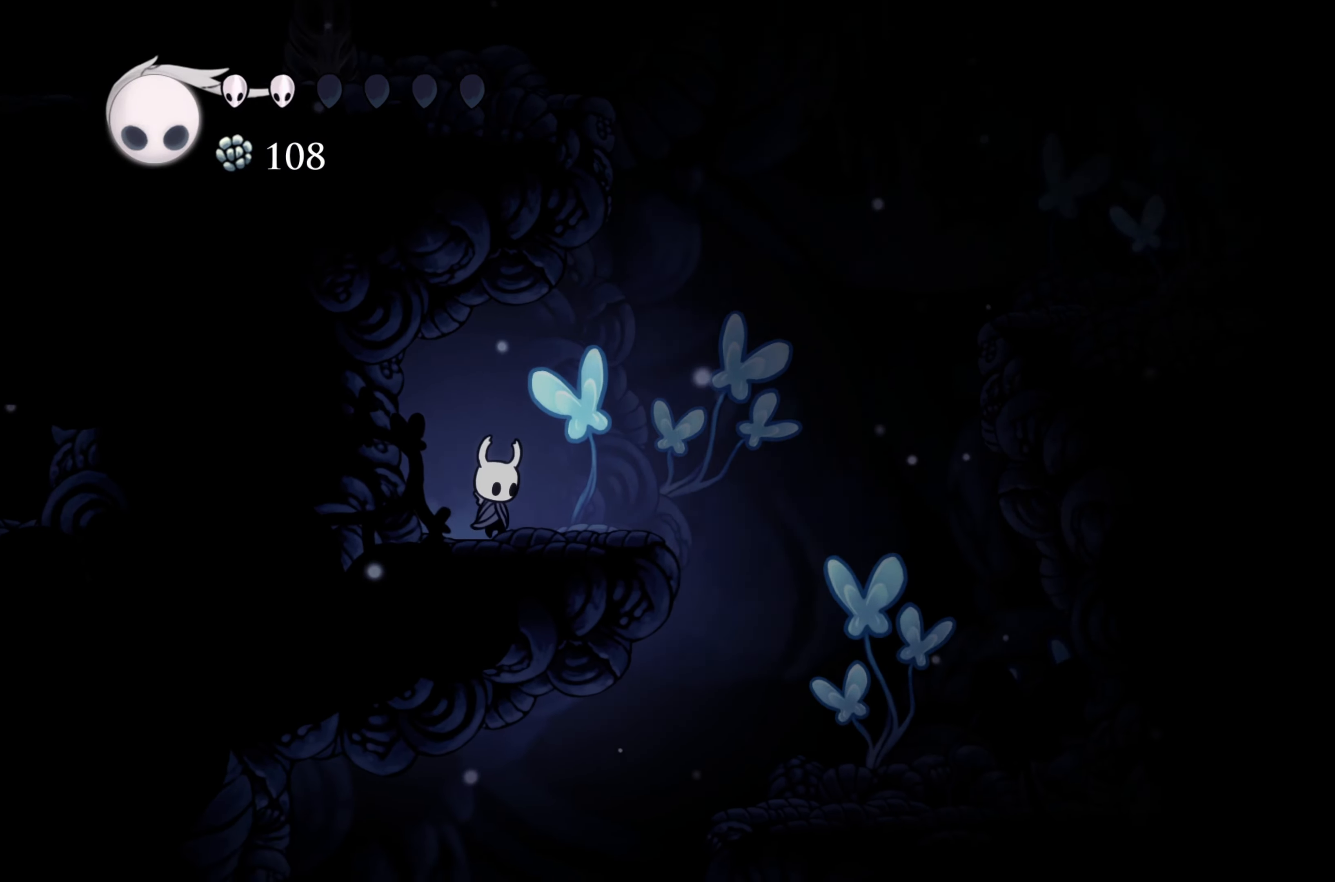
{"buttons": ["A"], "left_stick": "up-left", "right_stick": "center", "events": [[134, "A", "down"], [467, "left_stick", "up-left"]]}
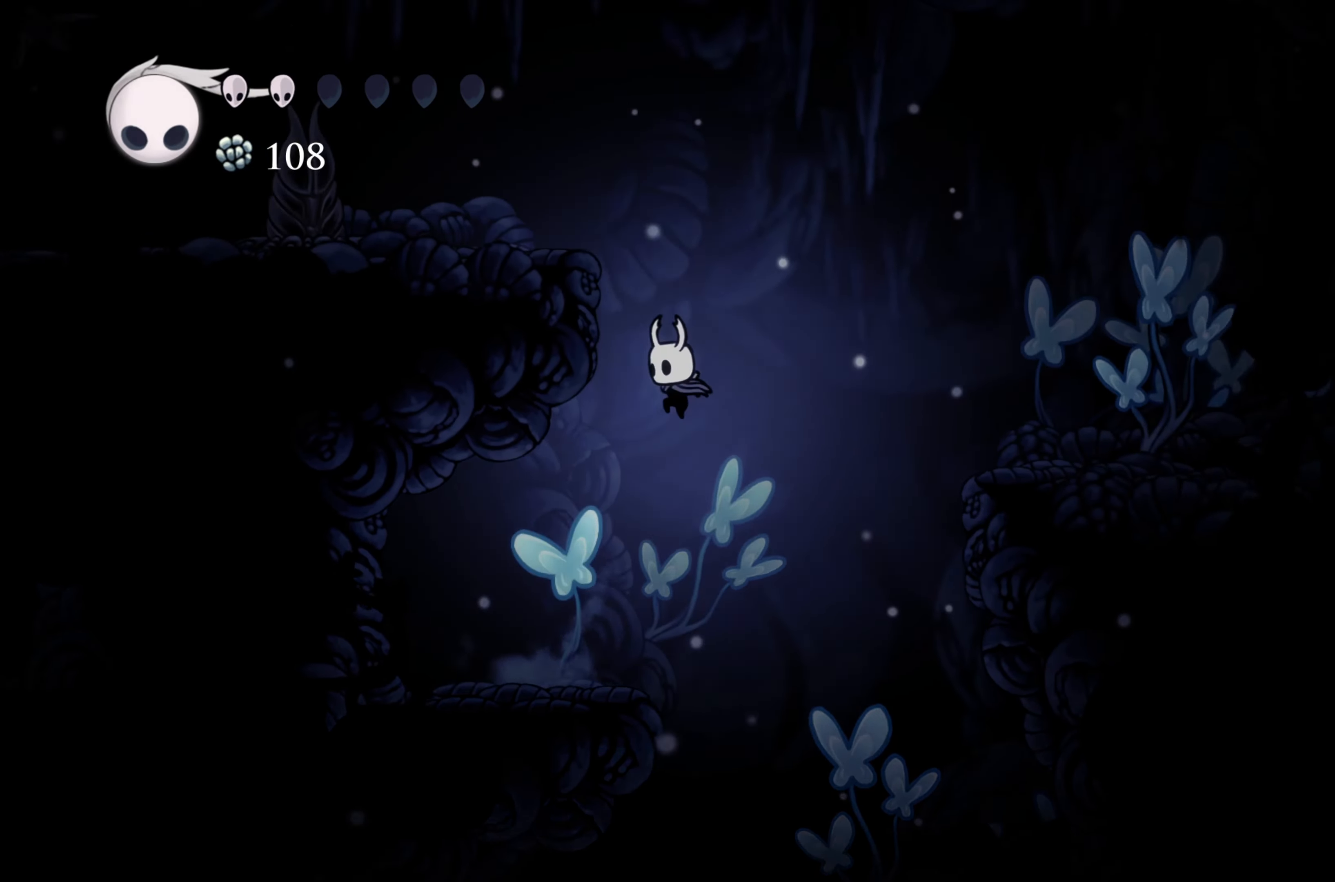
{"buttons": ["A"], "left_stick": "up-left", "right_stick": "center", "events": [[217, "A", "up"], [267, "A", "down"]]}
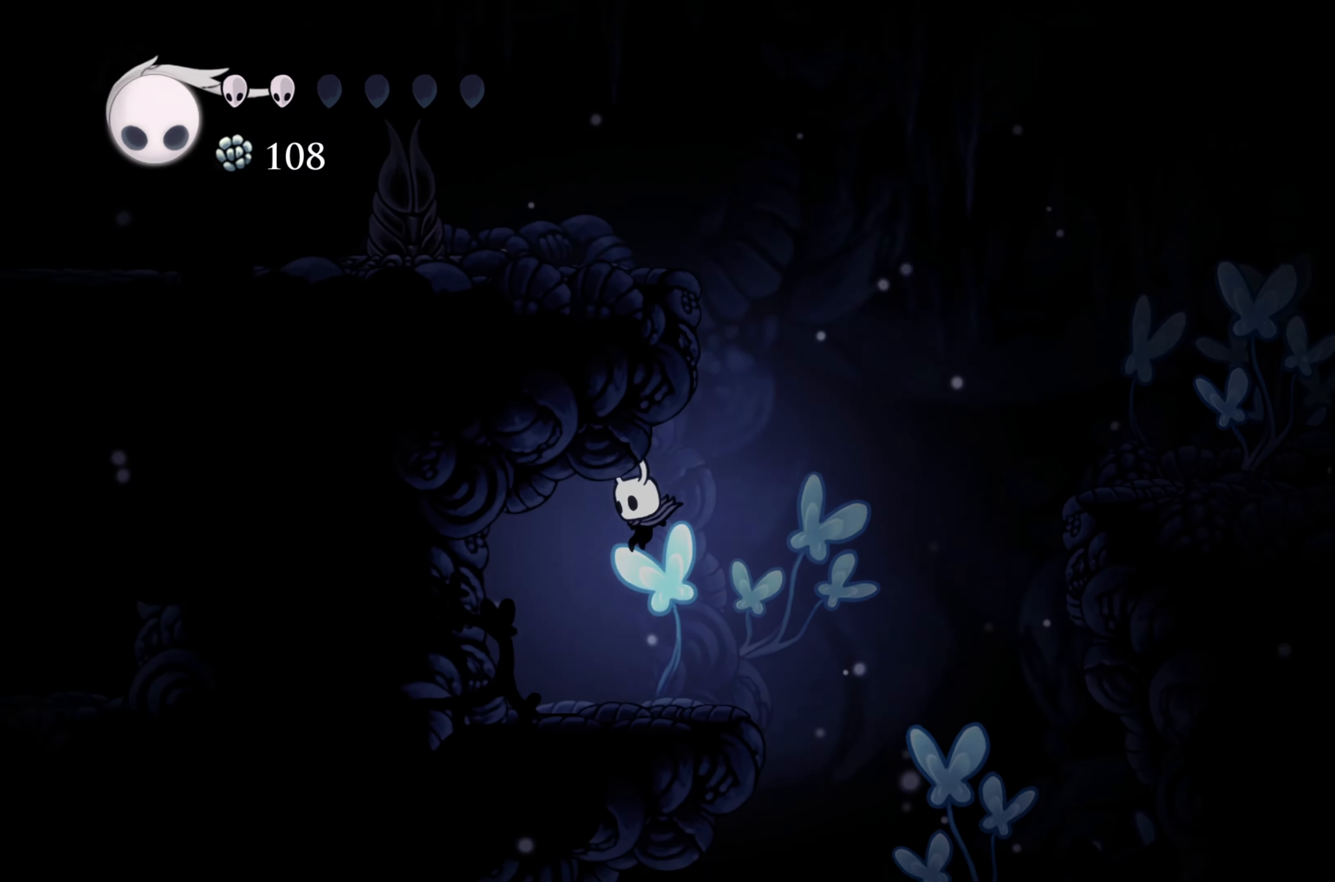
{"buttons": [], "left_stick": "right", "right_stick": "center", "events": [[150, "A", "up"], [184, "left_stick", "right"]]}
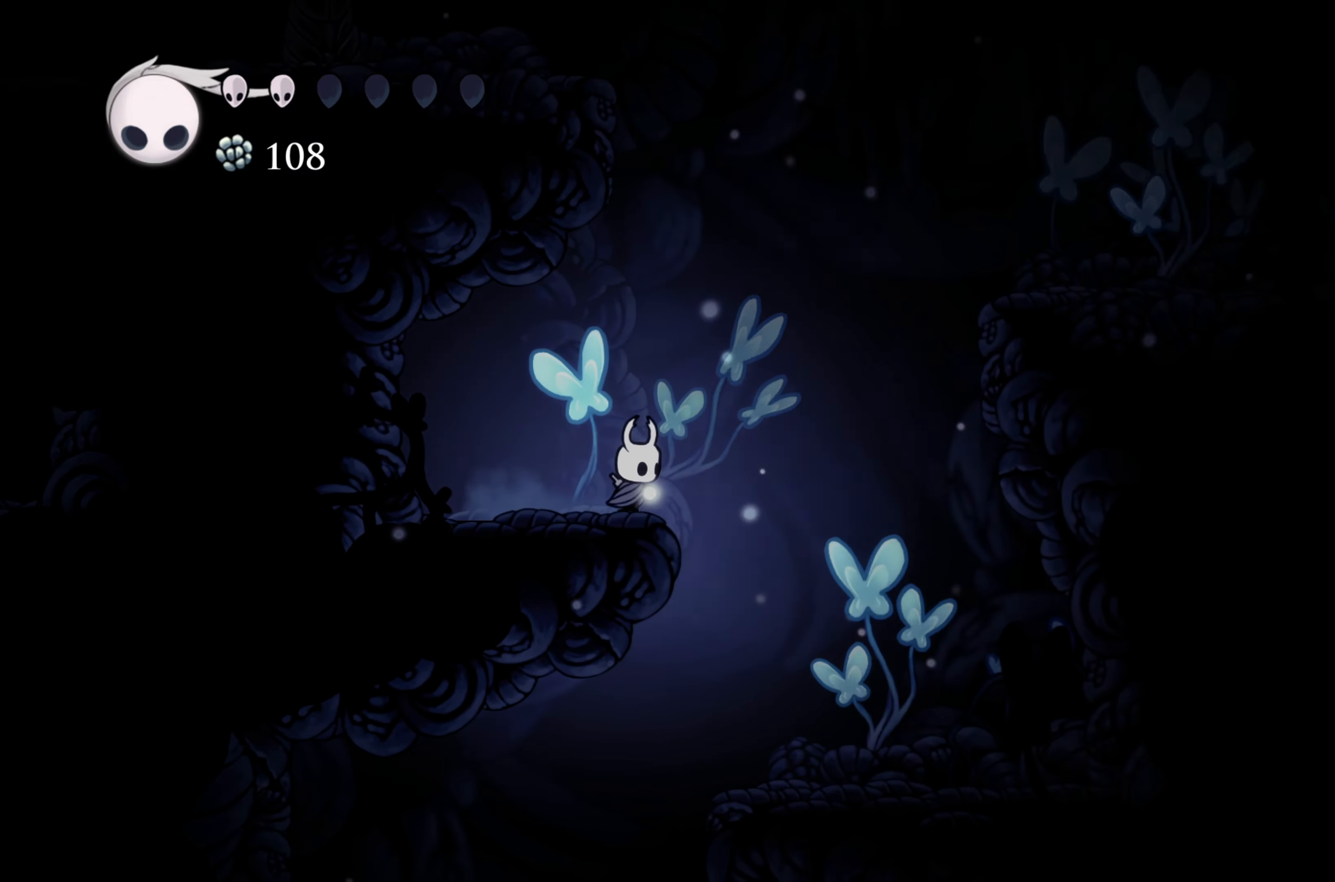
{"buttons": [], "left_stick": "right", "right_stick": "center", "events": [[17, "A", "down"], [317, "R2", "down"], [450, "A", "up"], [467, "R2", "up"]]}
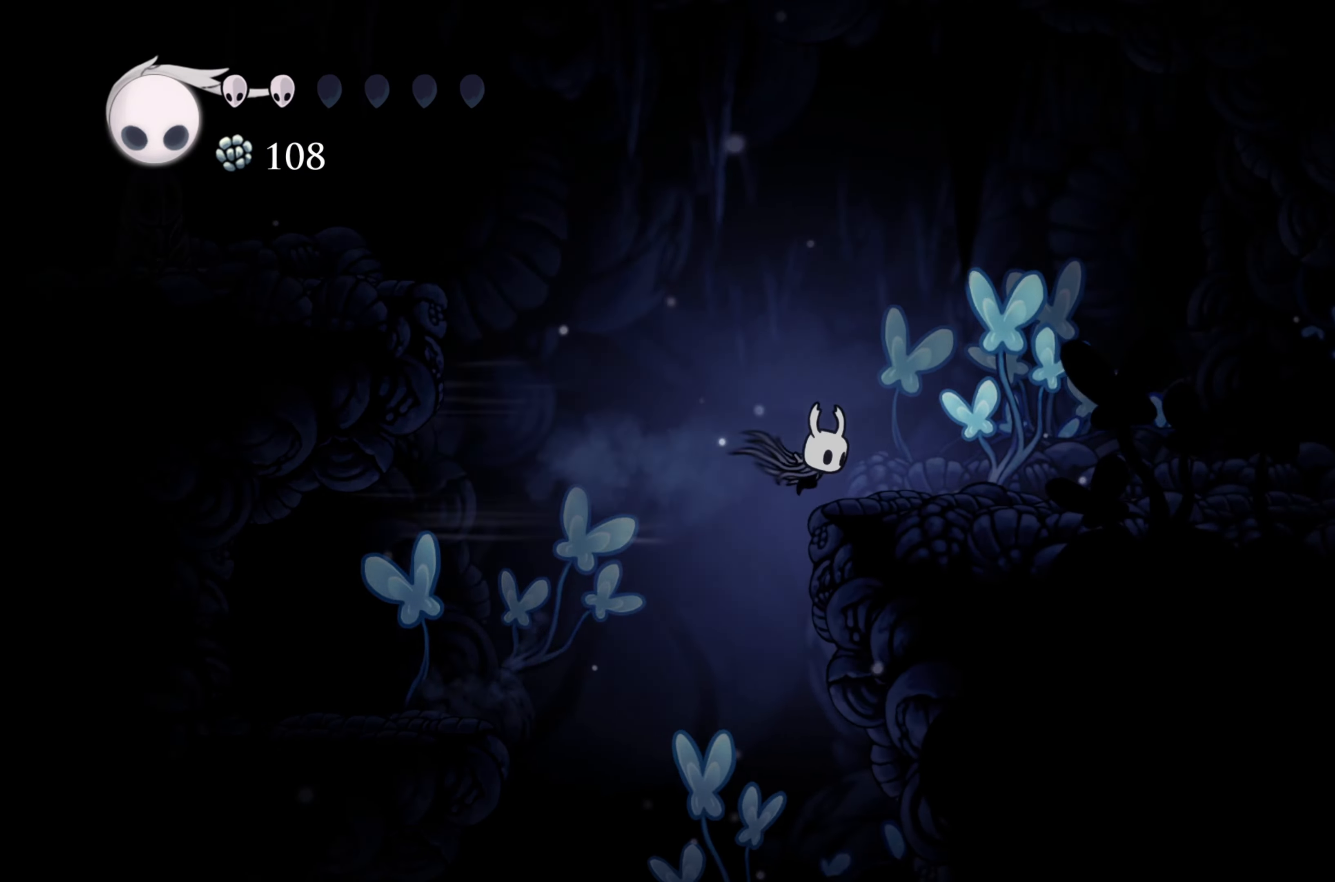
{"buttons": ["A"], "left_stick": "left", "right_stick": "center", "events": [[184, "left_stick", "up-left"], [250, "left_stick", "left"], [334, "A", "down"]]}
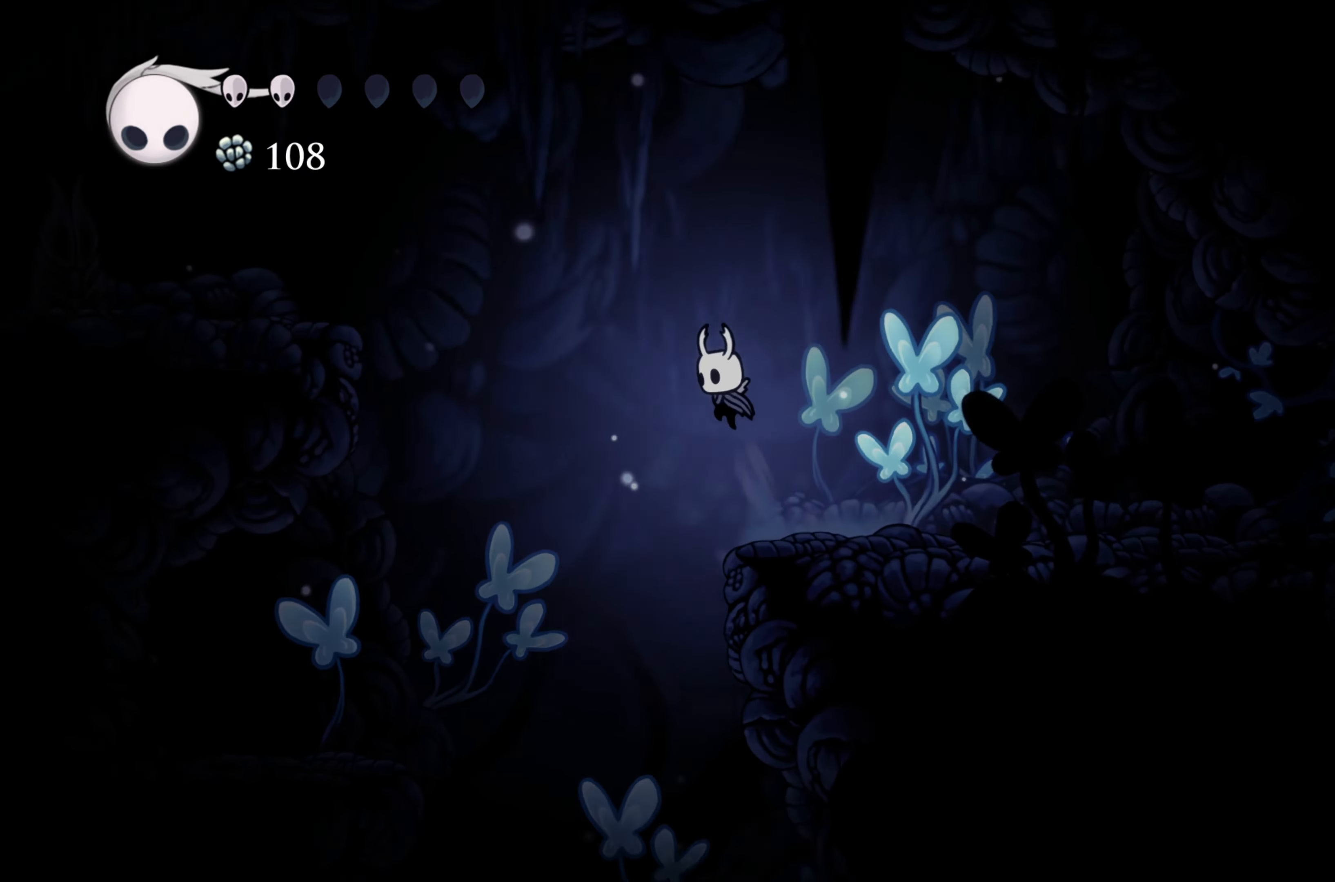
{"buttons": [], "left_stick": "left", "right_stick": "center", "events": [[283, "R2", "down"], [316, "A", "up"], [366, "R2", "up"]]}
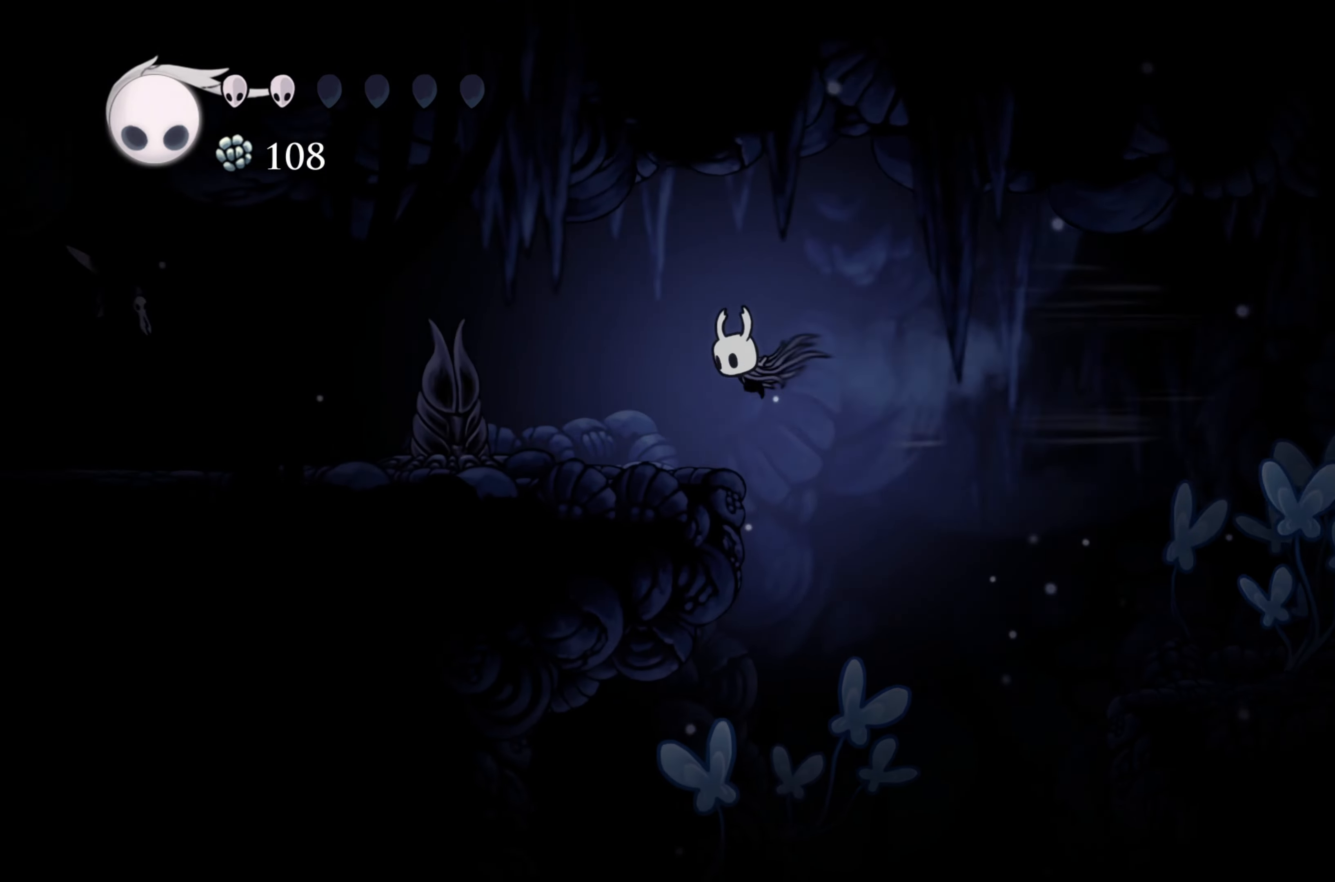
{"buttons": [], "left_stick": "left", "right_stick": "center", "events": []}
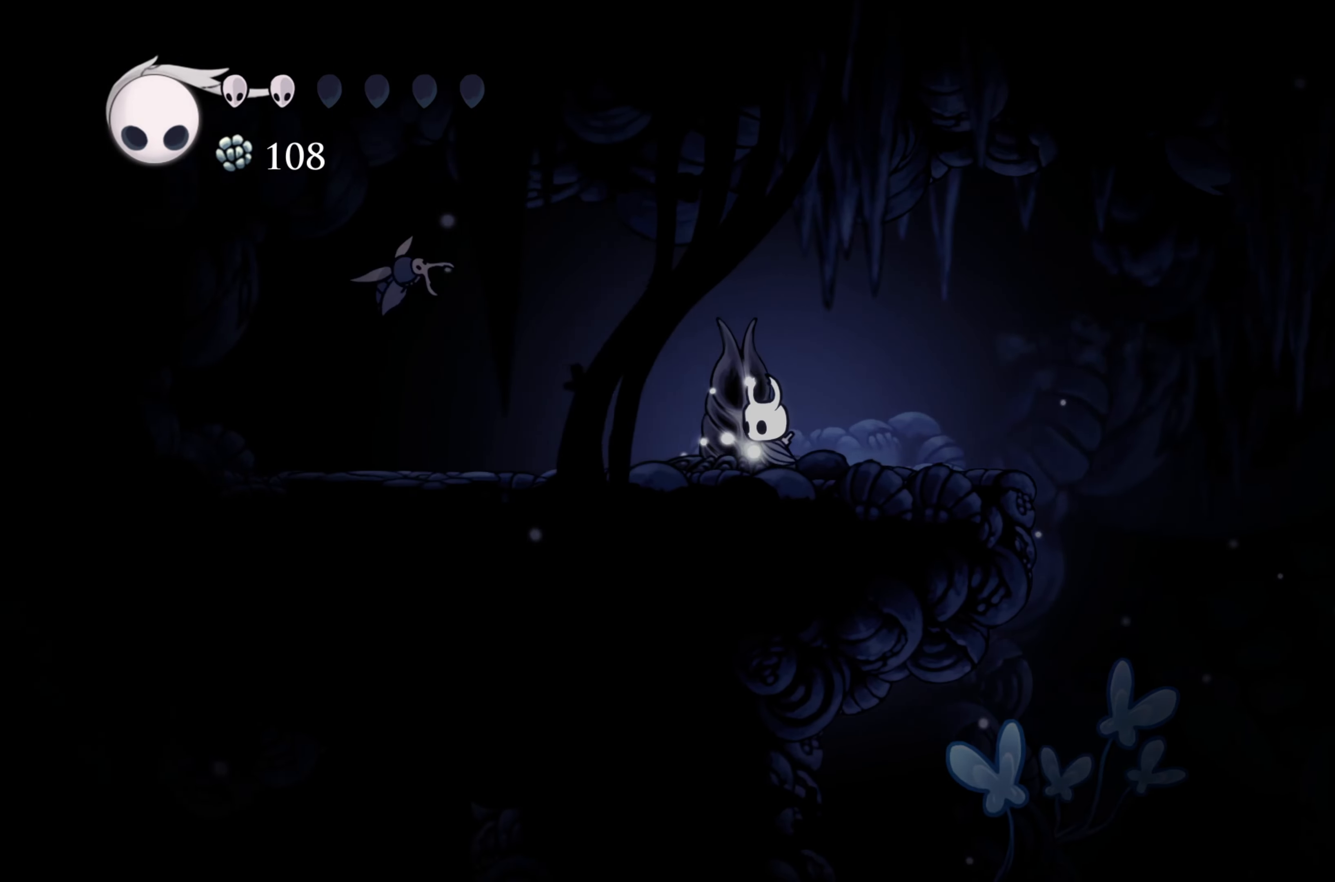
{"buttons": [], "left_stick": "center", "right_stick": "center", "events": [[250, "A", "down"], [316, "X", "down"], [366, "A", "up"], [383, "X", "up"], [483, "left_stick", "center"]]}
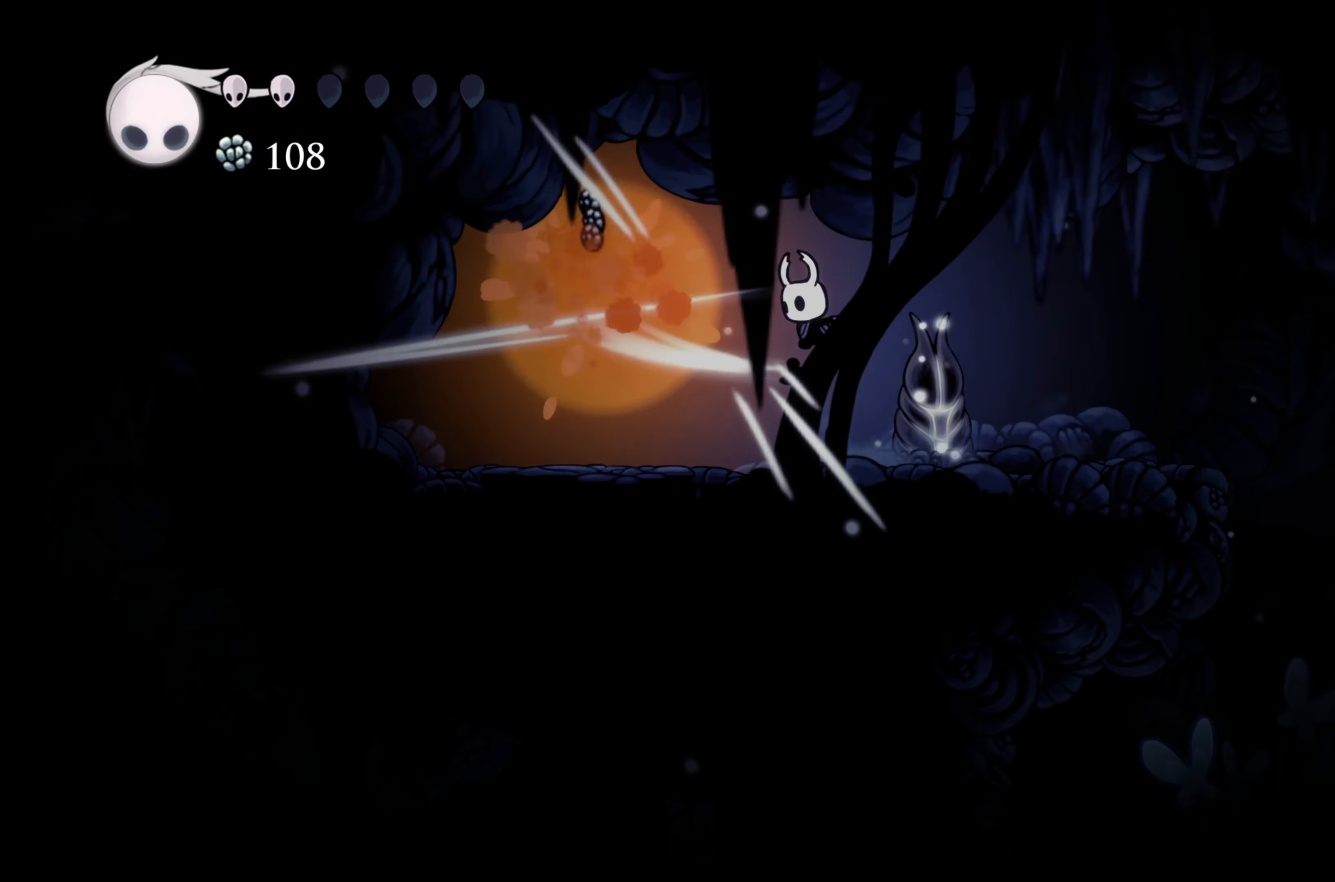
{"buttons": [], "left_stick": "center", "right_stick": "center", "events": [[50, "left_stick", "right"], [216, "left_stick", "center"]]}
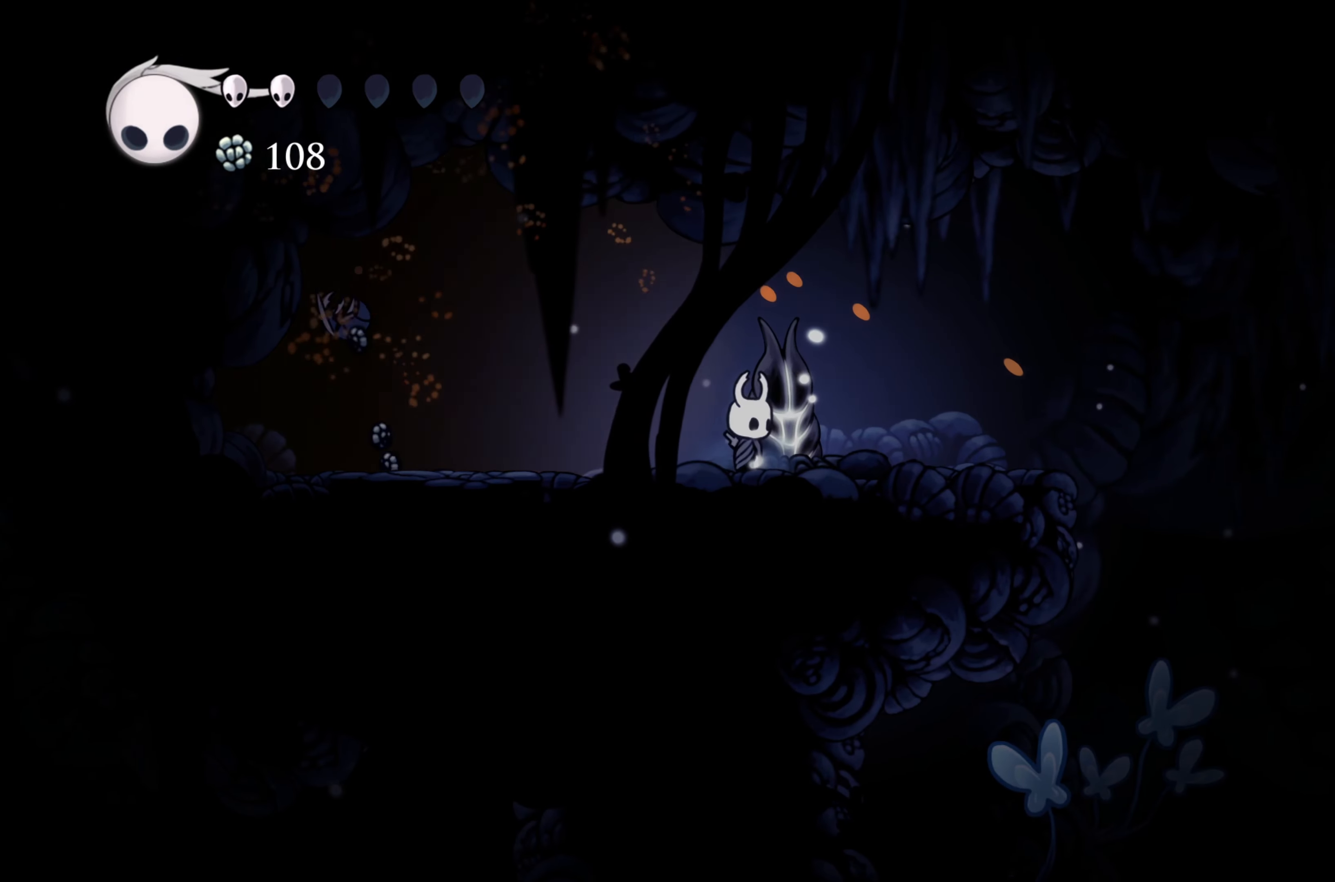
{"buttons": ["B"], "left_stick": "center", "right_stick": "center", "events": [[183, "B", "down"]]}
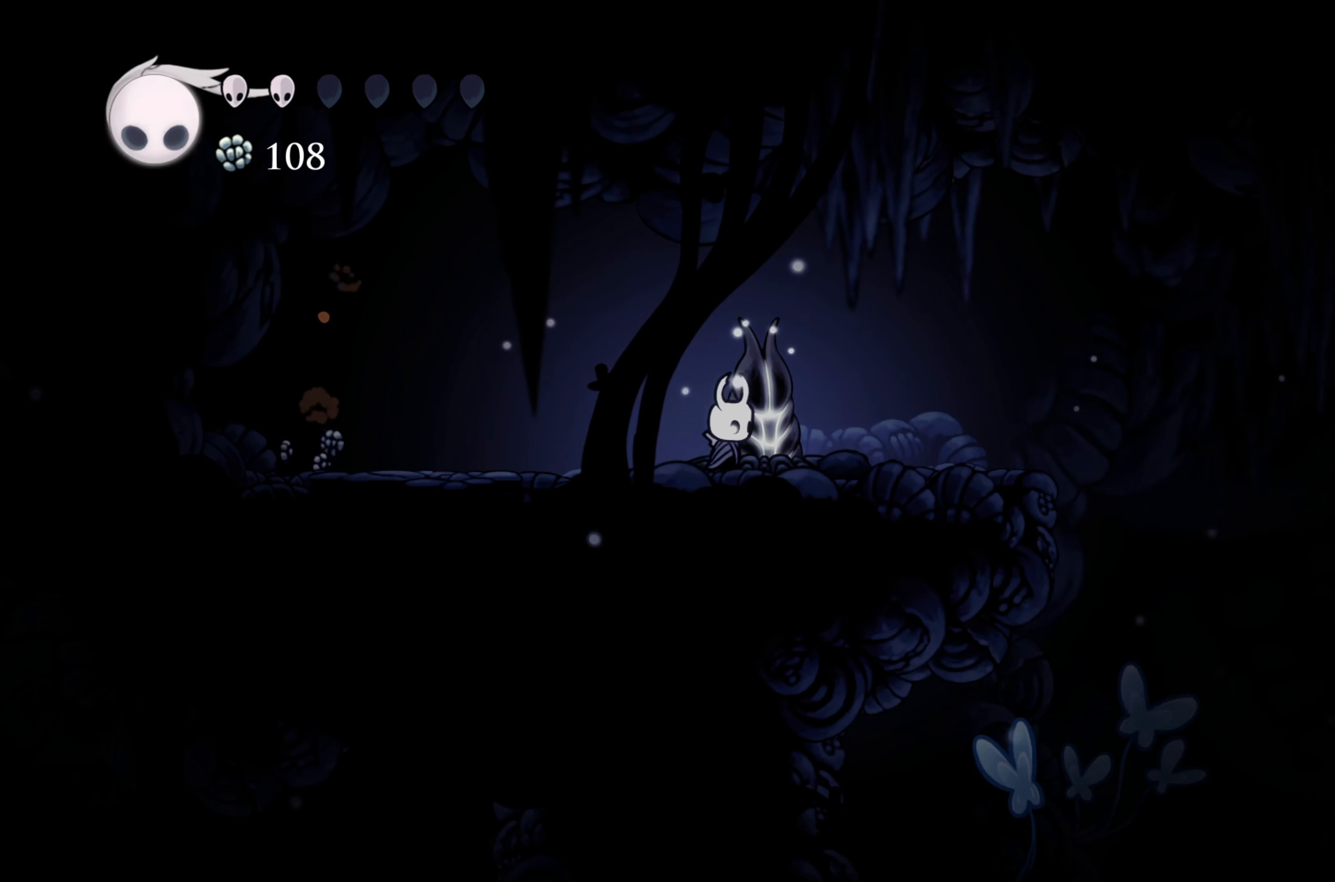
{"buttons": ["B"], "left_stick": "center", "right_stick": "center", "events": []}
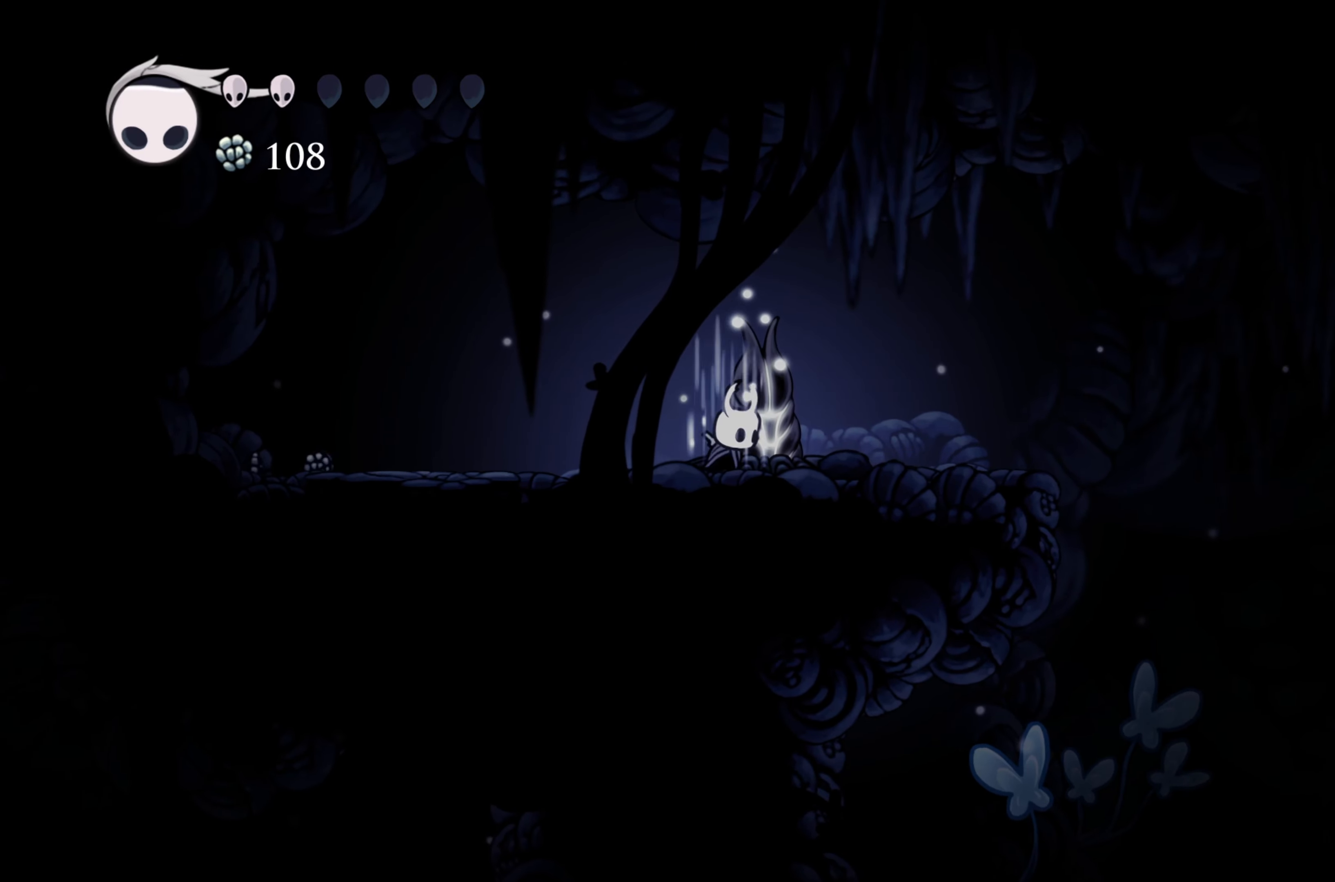
{"buttons": ["B"], "left_stick": "center", "right_stick": "center", "events": []}
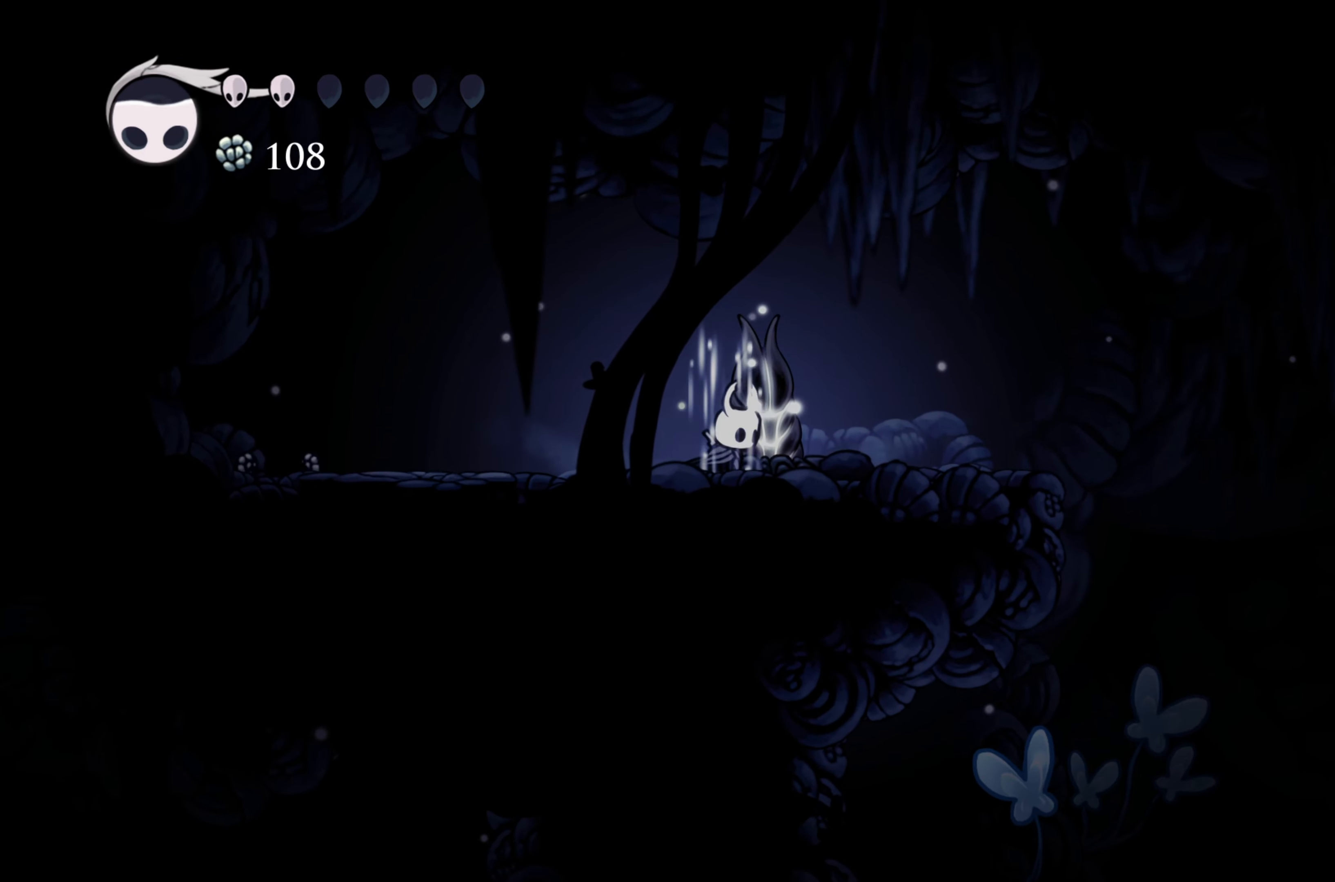
{"buttons": ["B"], "left_stick": "center", "right_stick": "center"}
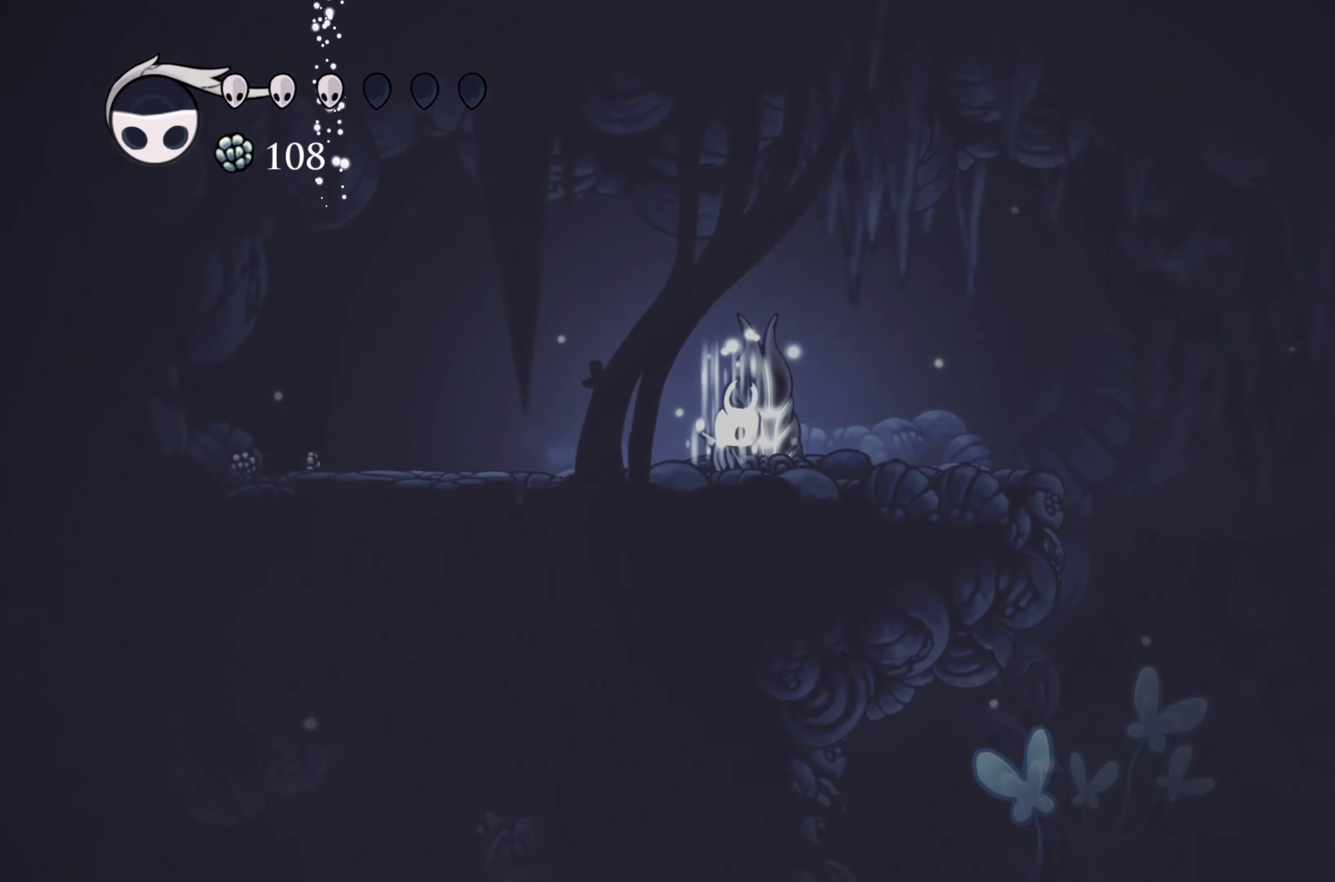
{"buttons": ["B"], "left_stick": "center", "right_stick": "center", "events": []}
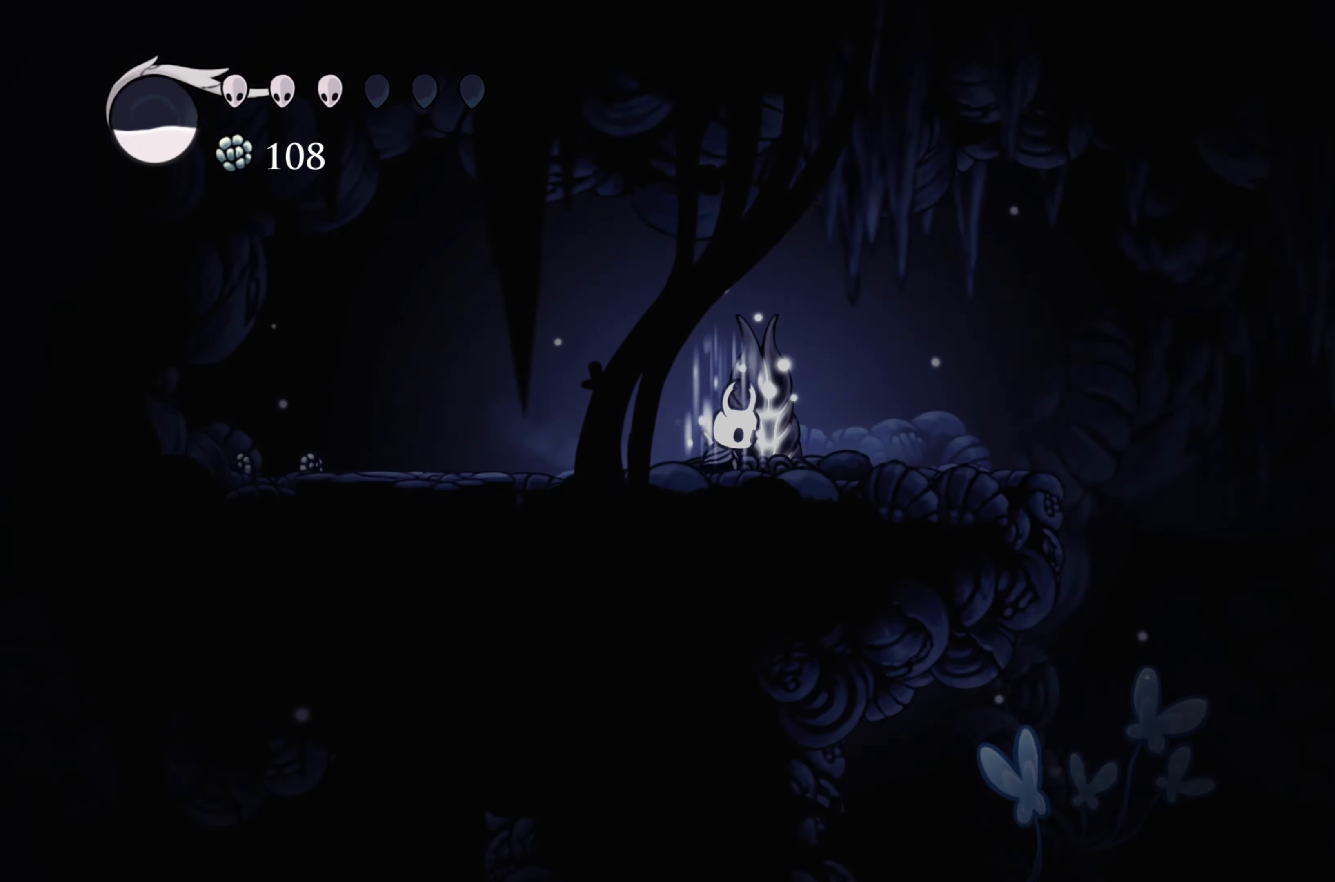
{"buttons": ["B"], "left_stick": "center", "right_stick": "center"}
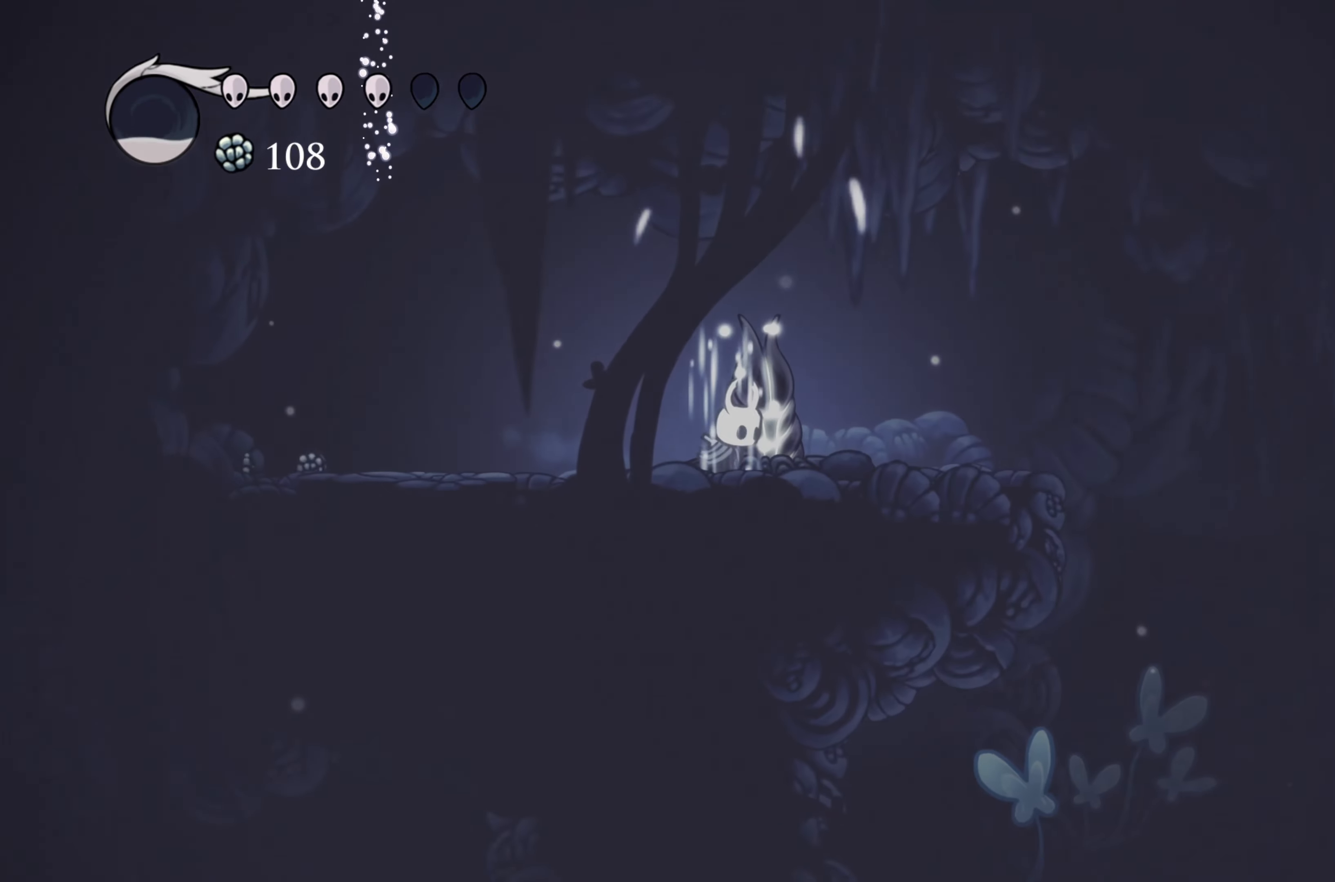
{"buttons": ["B"], "left_stick": "center", "right_stick": "center", "events": []}
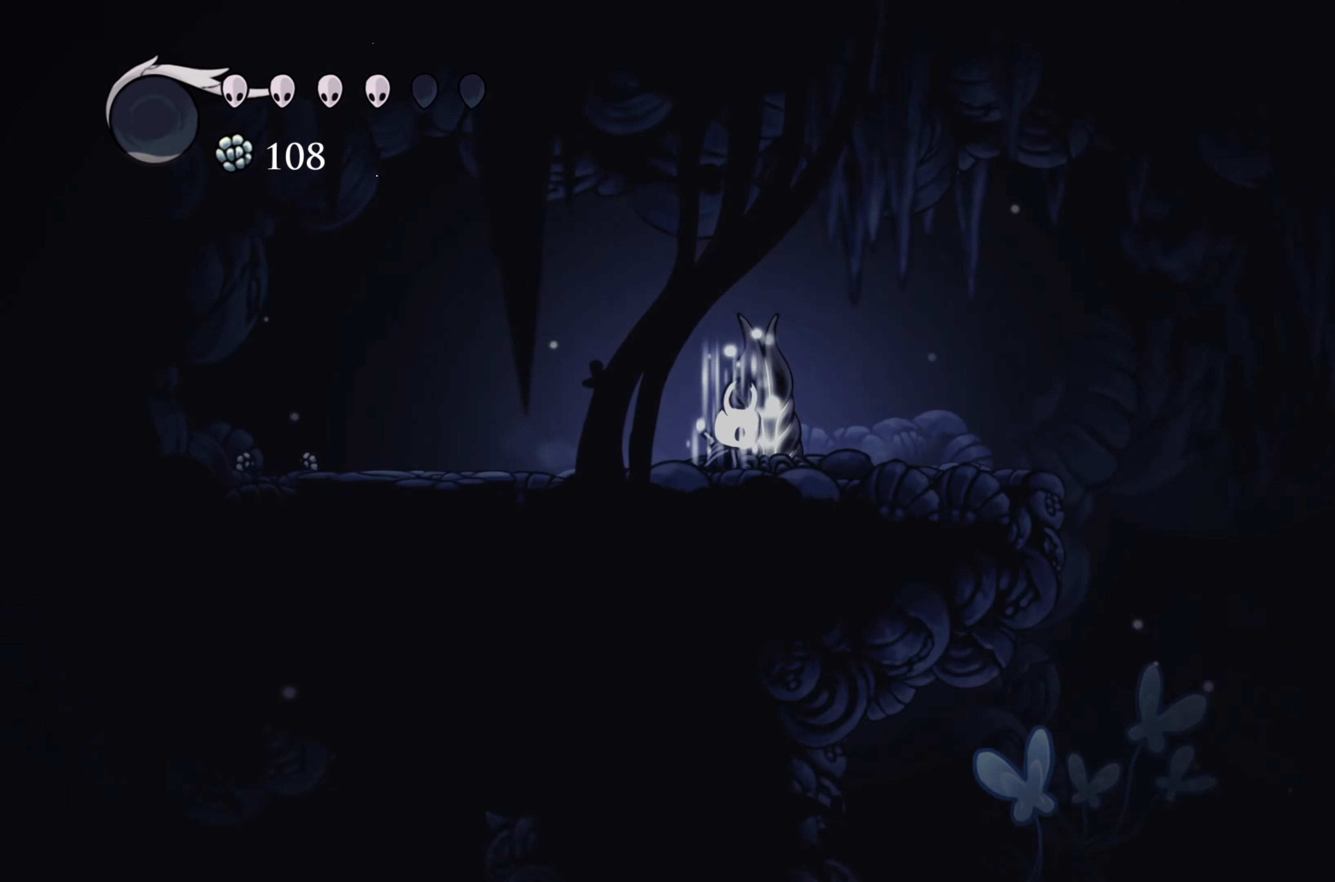
{"buttons": ["B"], "left_stick": "center", "right_stick": "center", "events": [[300, "L2", "down"], [467, "L2", "up"]]}
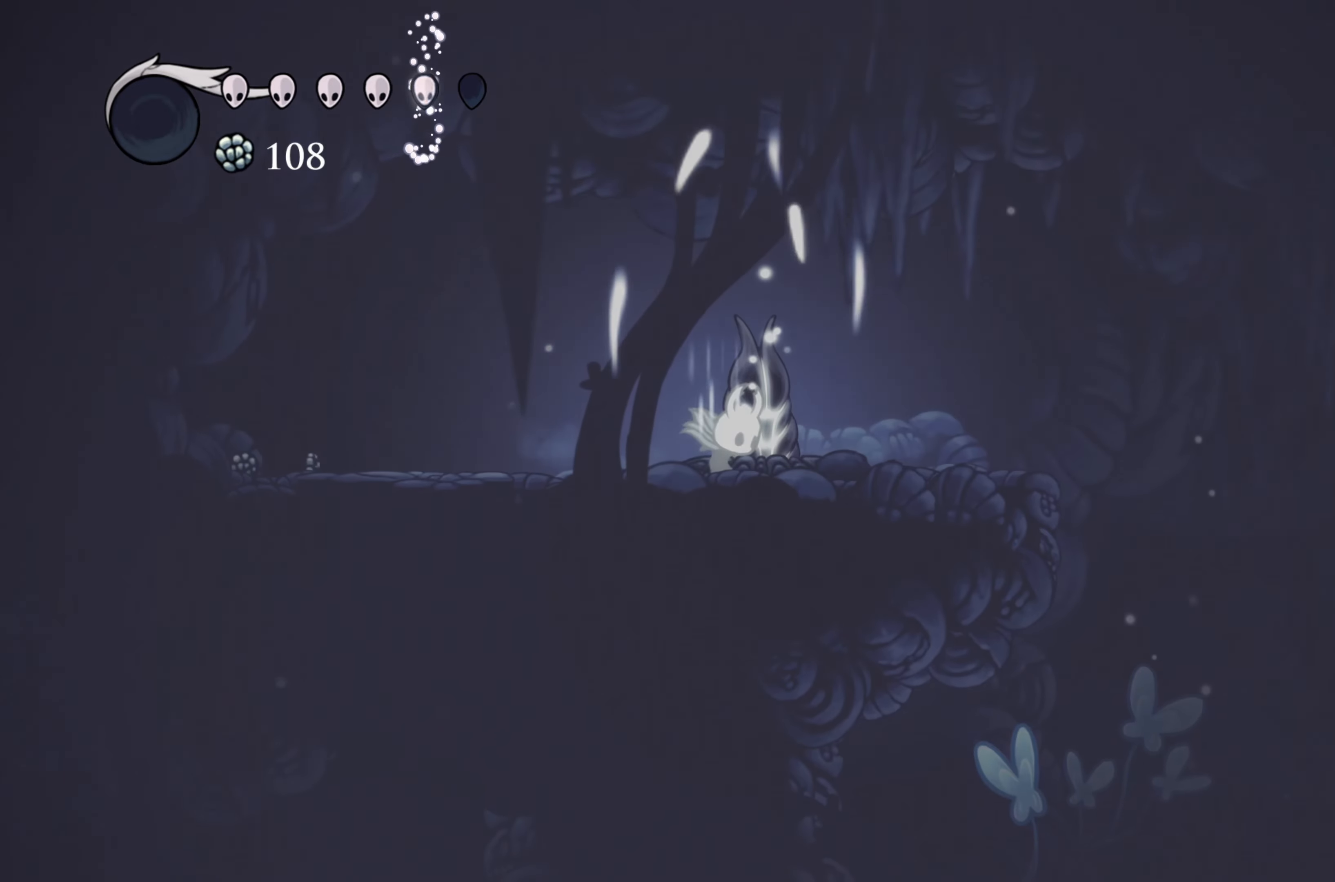
{"buttons": [], "left_stick": "center", "right_stick": "center", "events": [[33, "B", "up"], [33, "left_stick", "right"], [150, "left_stick", "up"], [217, "X", "down"], [233, "X", "up"], [233, "left_stick", "center"]]}
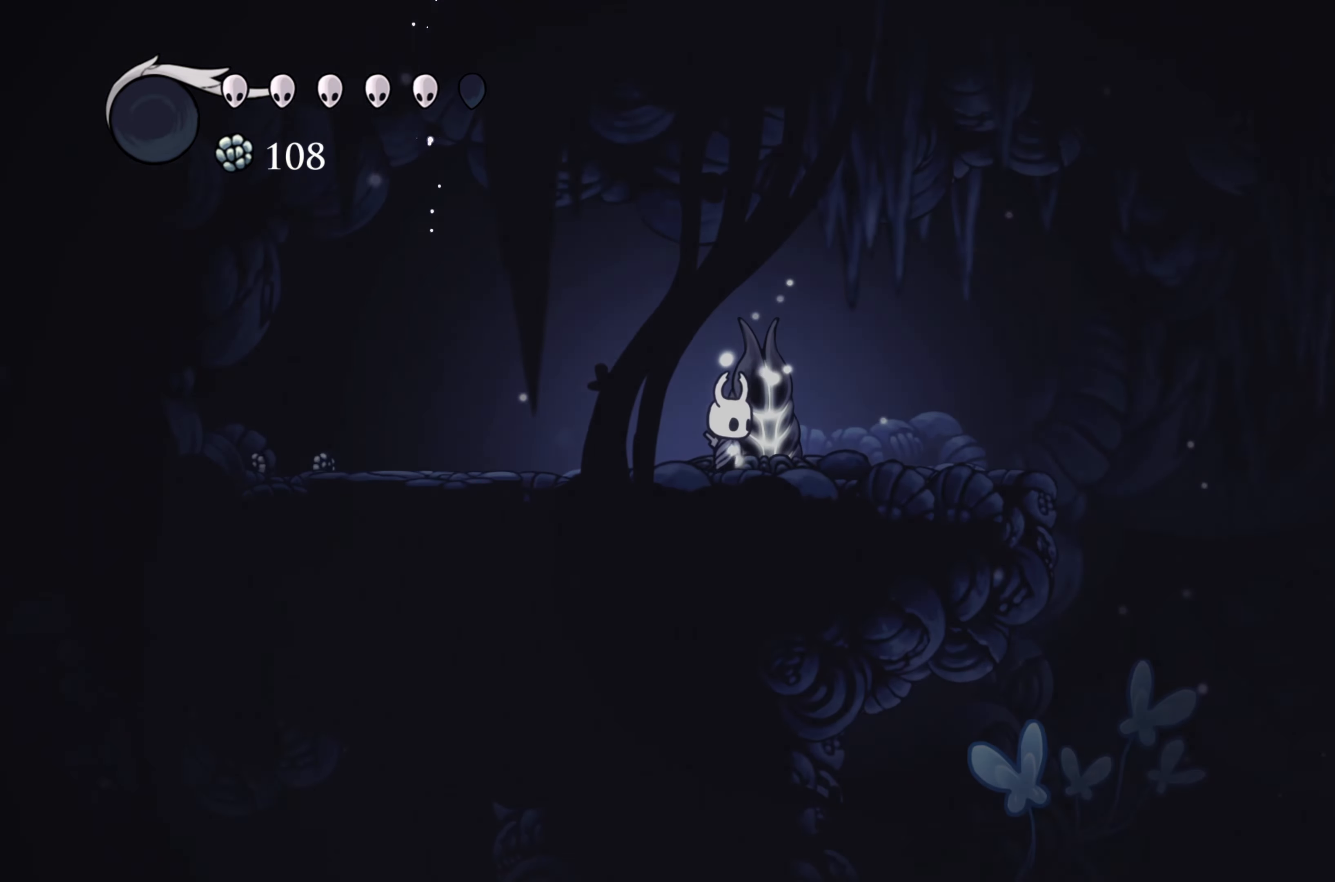
{"buttons": [], "left_stick": "up", "right_stick": "center", "events": [[117, "left_stick", "up"], [167, "X", "down"], [267, "X", "up"], [317, "X", "down"], [400, "X", "up"]]}